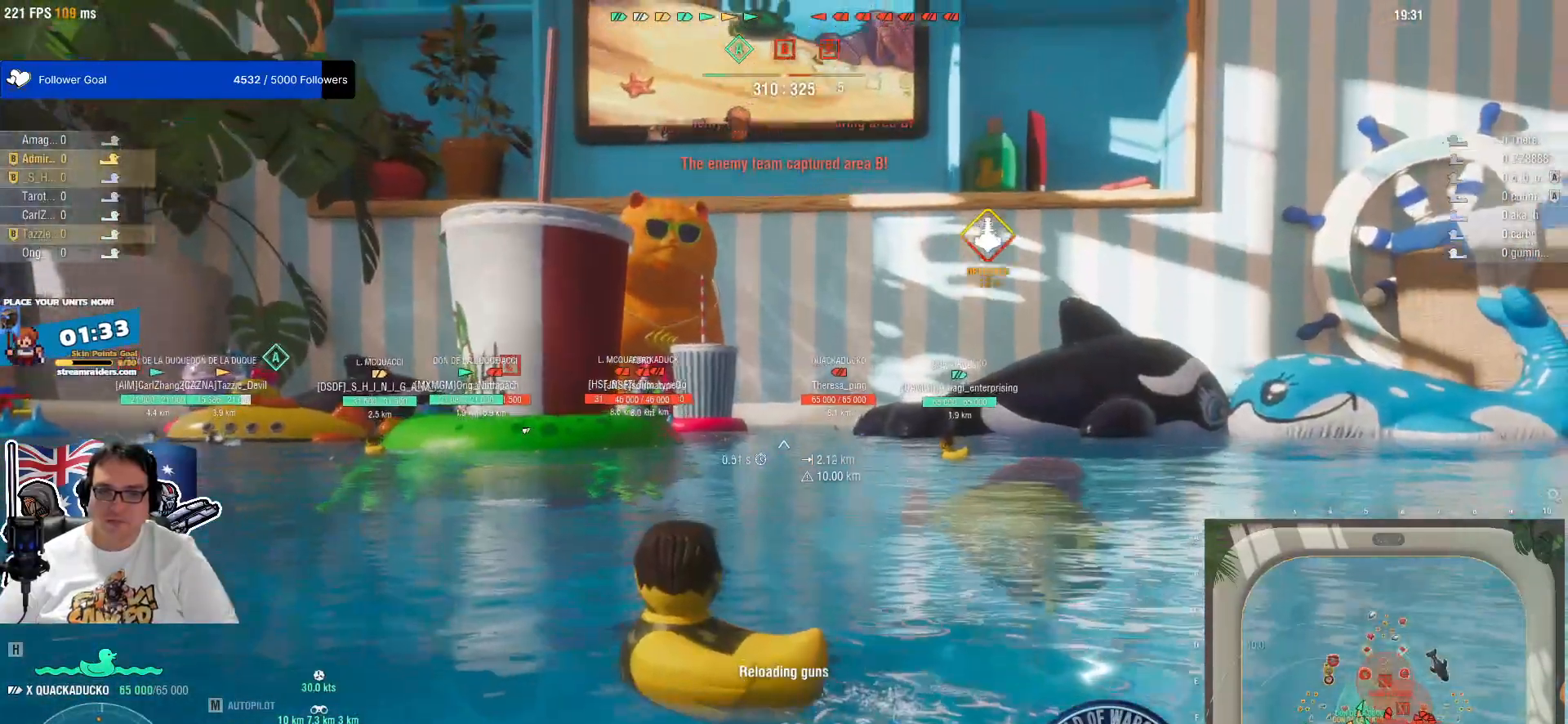
Gameplay with keyboard and mouse; each line is a JSON object with the keys and mouse buttons held at the frame after it. "events" lists presses ("down") and releases ("up") of "1", "2", "3", "4", "5", "a", "alt", "c", "caps_lock", "ctrl", "d", "e", "f", "g", "q", "r", "s", "shift", "space", "t", "tab", "v", "w", "x", "z", "mouse_left", "mouse_wheel" and "mouse_right" between this image and that frame as [ms after this image, input, new state], when the widget could be followed in between. "mouse_left", "mouse_wheel", "mouse_right" = the "left", "wheel", "right" buttons of the "mouse" list. No other keys are recorded. "wheel" means that the mouse wheel is clicked or scrolled. "mouse_move" is the direction in which the mouse moves at that frame (one of eight, or "still"), when it could be read.
{"keys": [], "mouse": [], "mouse_move": "still", "events": [[300, "mouse_left", "down"], [400, "mouse_left", "up"]]}
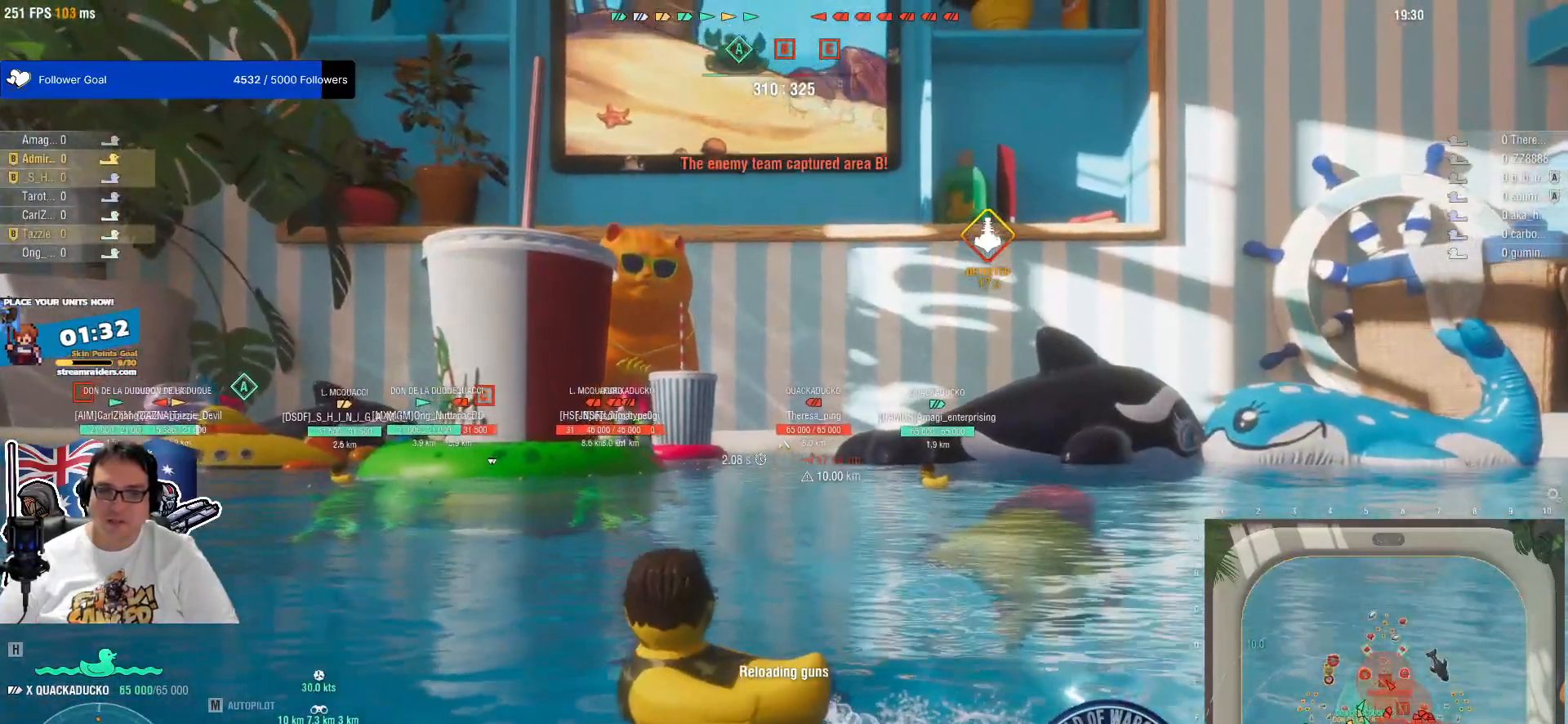
{"keys": [], "mouse": ["left"], "mouse_move": "still", "events": [[33, "mouse_left", "down"], [133, "mouse_left", "up"], [233, "mouse_left", "down"], [367, "mouse_left", "up"], [467, "mouse_left", "down"]]}
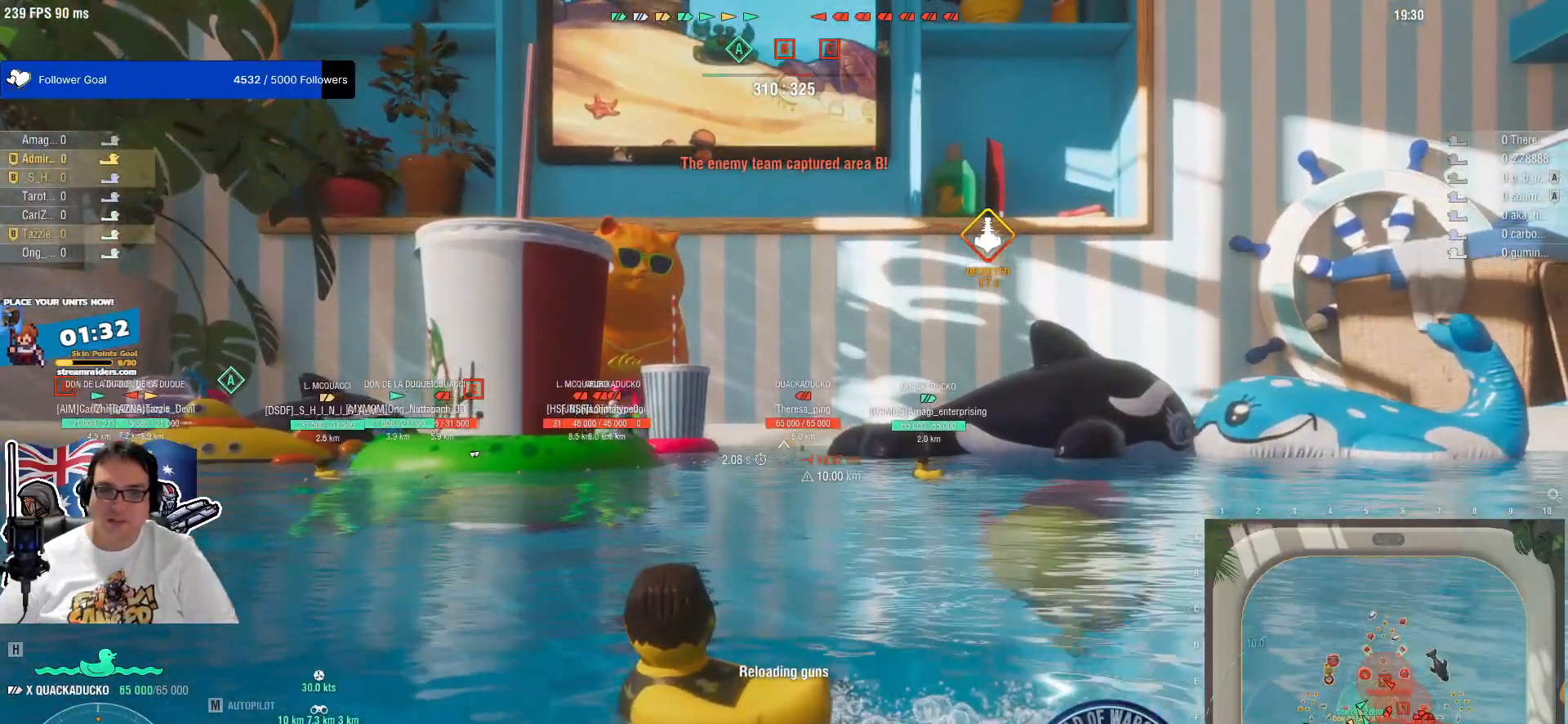
{"keys": [], "mouse": ["left"], "mouse_move": "still", "events": [[50, "mouse_left", "up"], [200, "mouse_left", "down"], [283, "mouse_left", "up"], [433, "mouse_left", "down"]]}
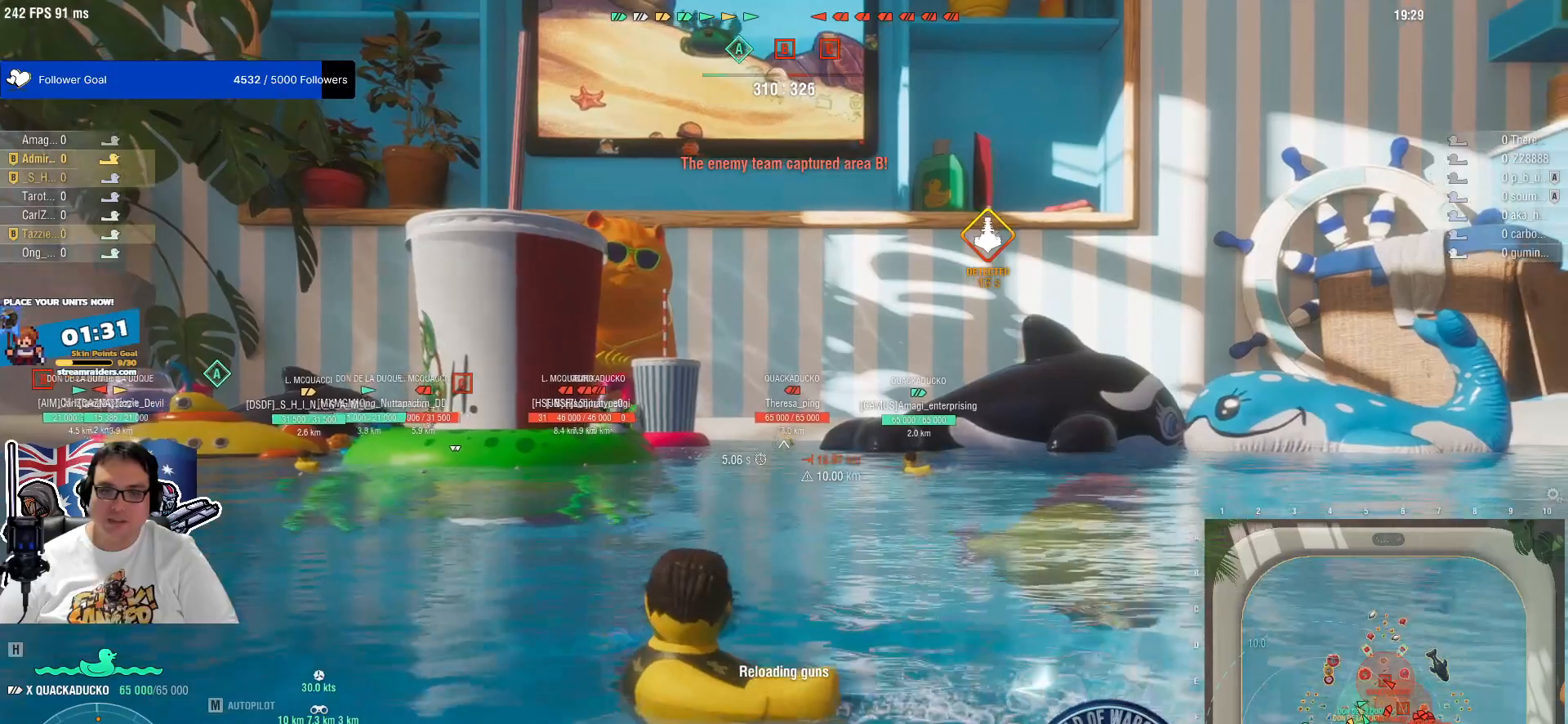
{"keys": [], "mouse": [], "mouse_move": "still", "events": [[17, "mouse_left", "up"], [167, "mouse_left", "down"], [250, "mouse_left", "up"]]}
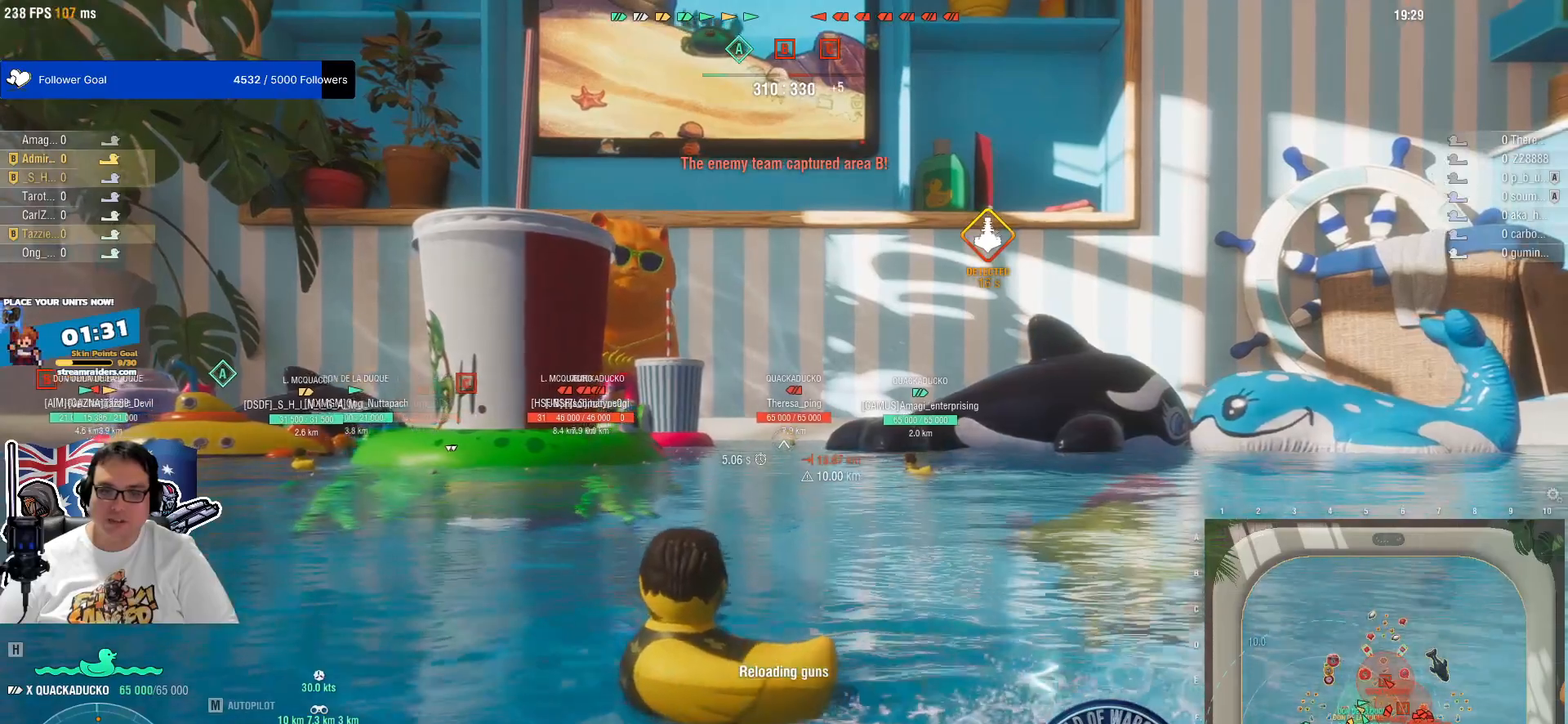
{"keys": [], "mouse": [], "mouse_move": "still", "events": []}
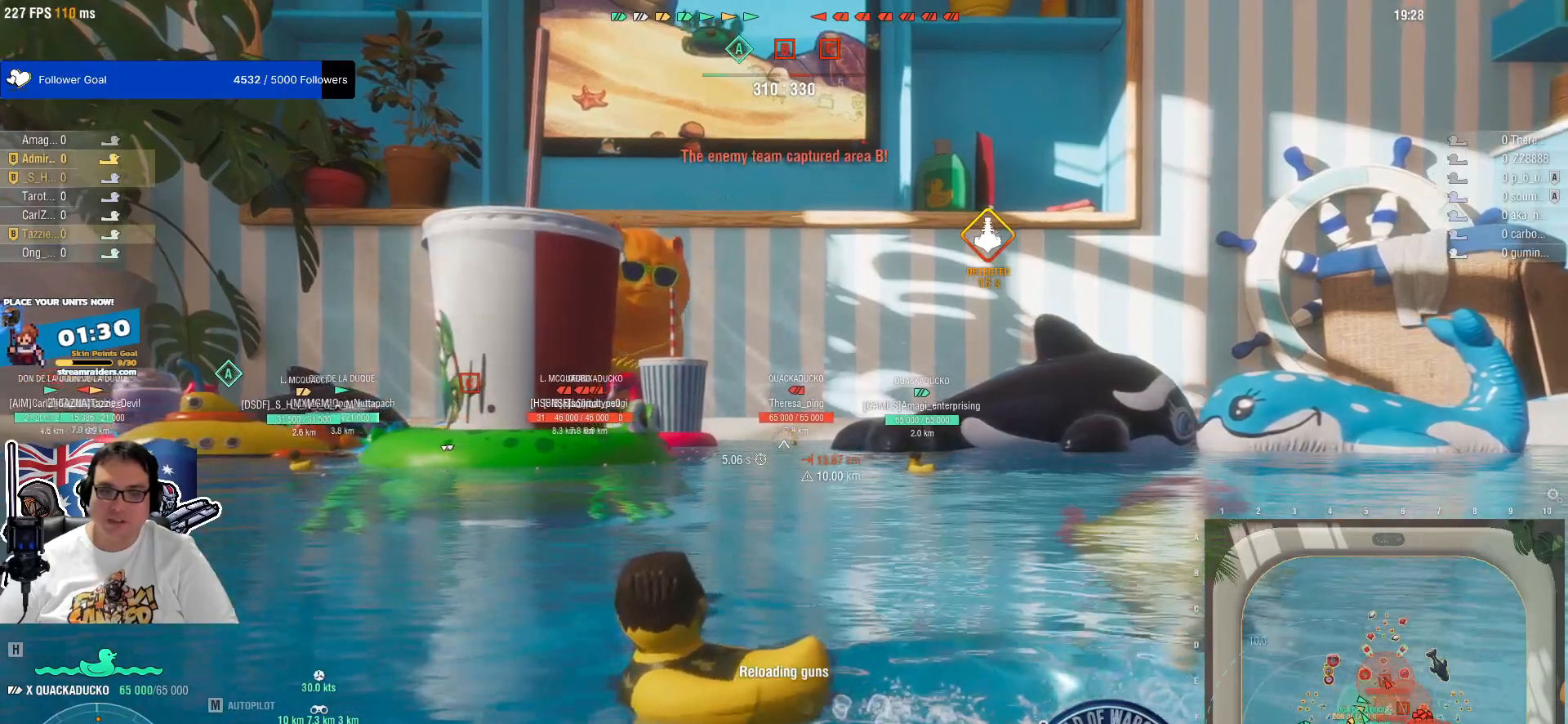
{"keys": [], "mouse": [], "mouse_move": "still", "events": [[333, "mouse_left", "down"], [483, "mouse_left", "up"]]}
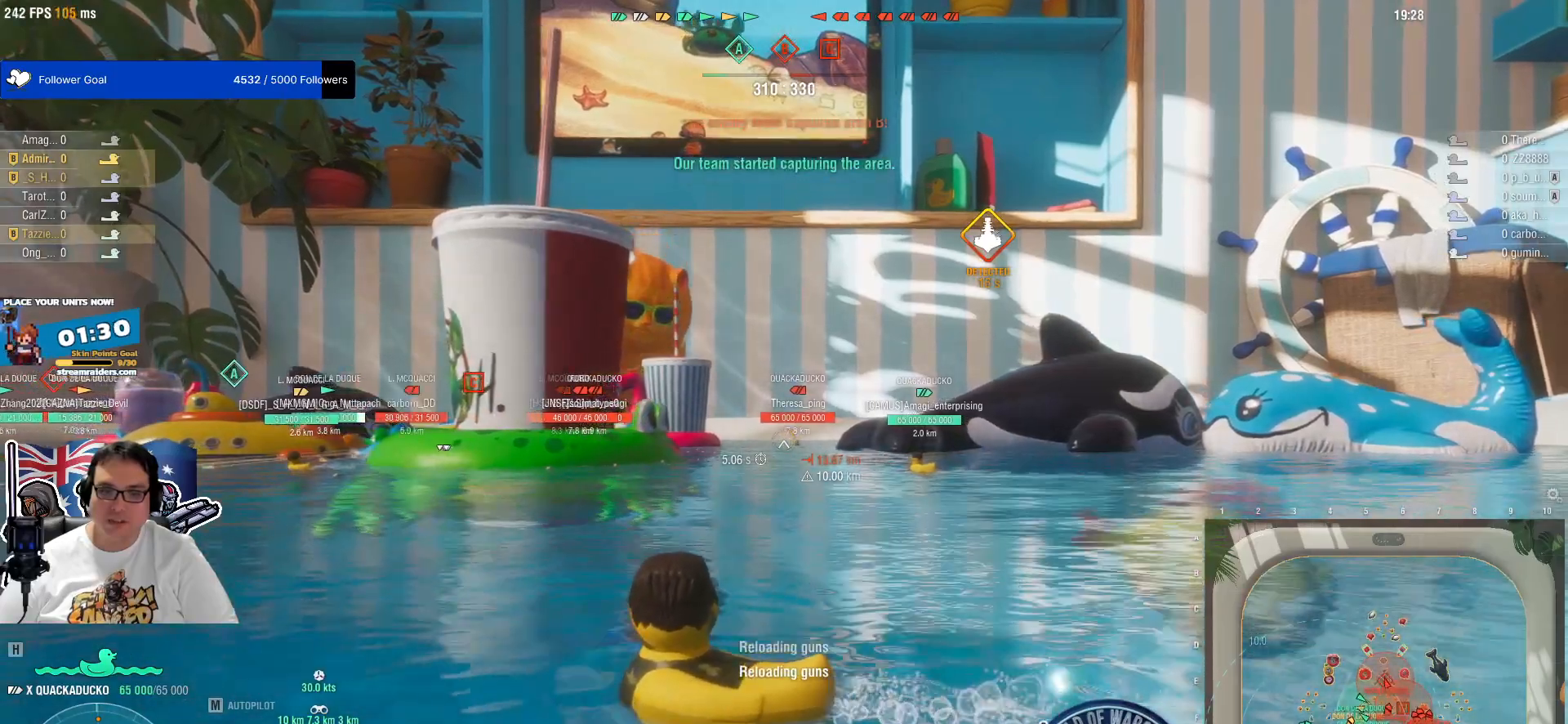
{"keys": [], "mouse": ["left"], "mouse_move": "still", "events": [[67, "mouse_left", "down"], [167, "mouse_left", "up"], [250, "mouse_left", "down"], [400, "mouse_left", "up"], [500, "mouse_left", "down"]]}
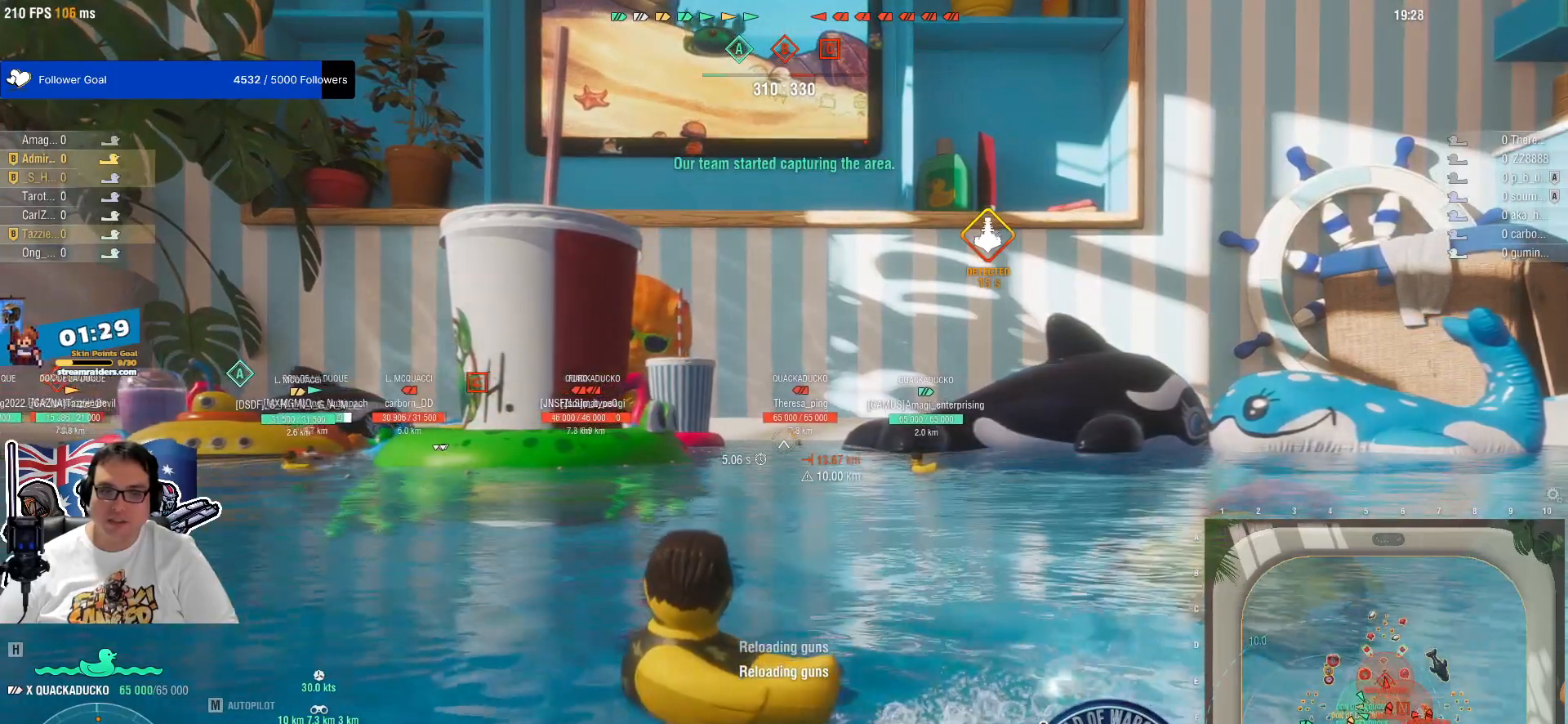
{"keys": [], "mouse": ["left"], "mouse_move": "still", "events": [[83, "mouse_left", "up"], [183, "mouse_left", "down"], [317, "mouse_left", "up"], [417, "mouse_left", "down"]]}
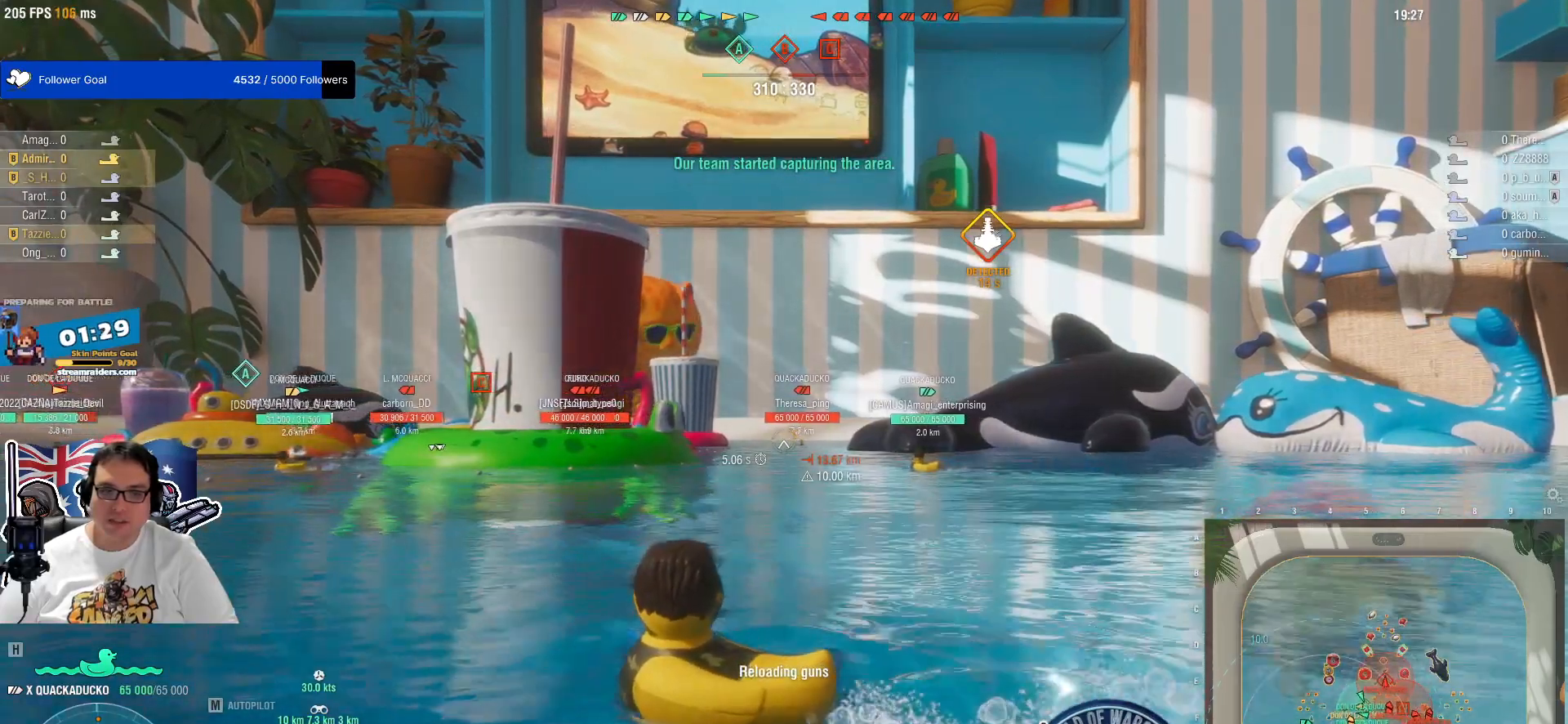
{"keys": [], "mouse": ["left"], "mouse_move": "still", "events": [[50, "mouse_left", "up"], [150, "mouse_left", "down"], [283, "mouse_left", "up"], [383, "mouse_left", "down"]]}
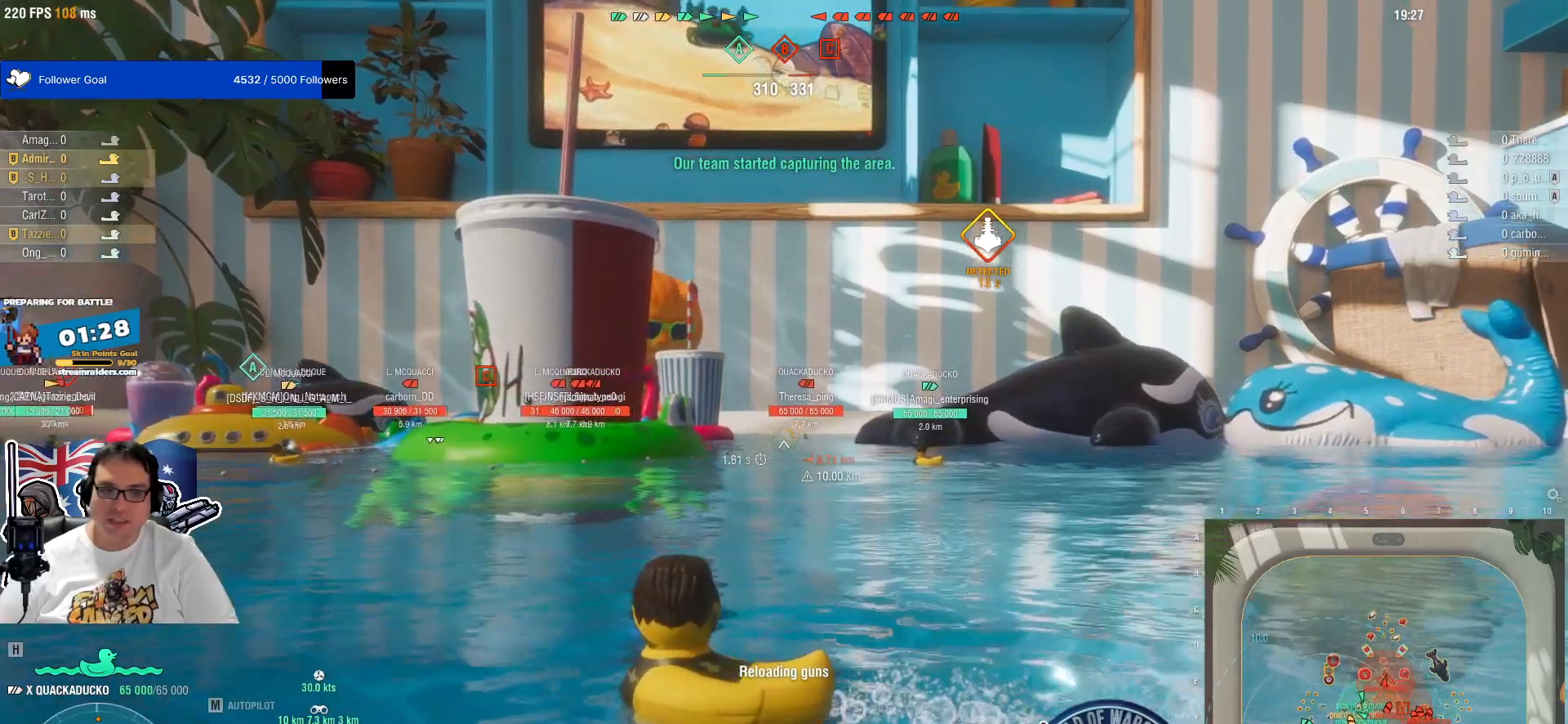
{"keys": [], "mouse": [], "mouse_move": "still", "events": [[33, "mouse_left", "up"], [117, "mouse_left", "down"], [250, "mouse_left", "up"], [400, "mouse_left", "down"], [500, "mouse_left", "up"]]}
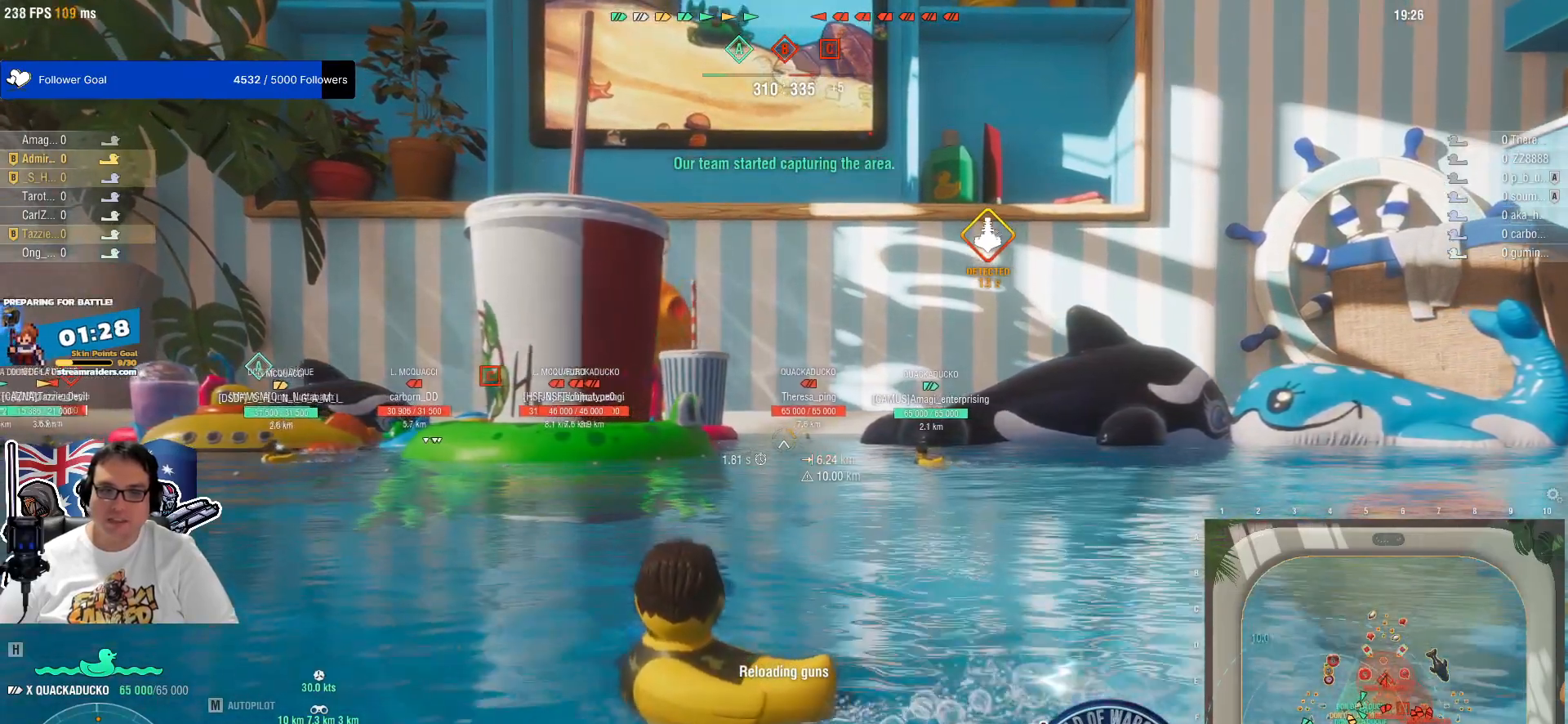
{"keys": [], "mouse": [], "mouse_move": "still", "events": [[133, "mouse_left", "down"], [233, "mouse_left", "up"], [417, "mouse_left", "down"], [500, "mouse_left", "up"]]}
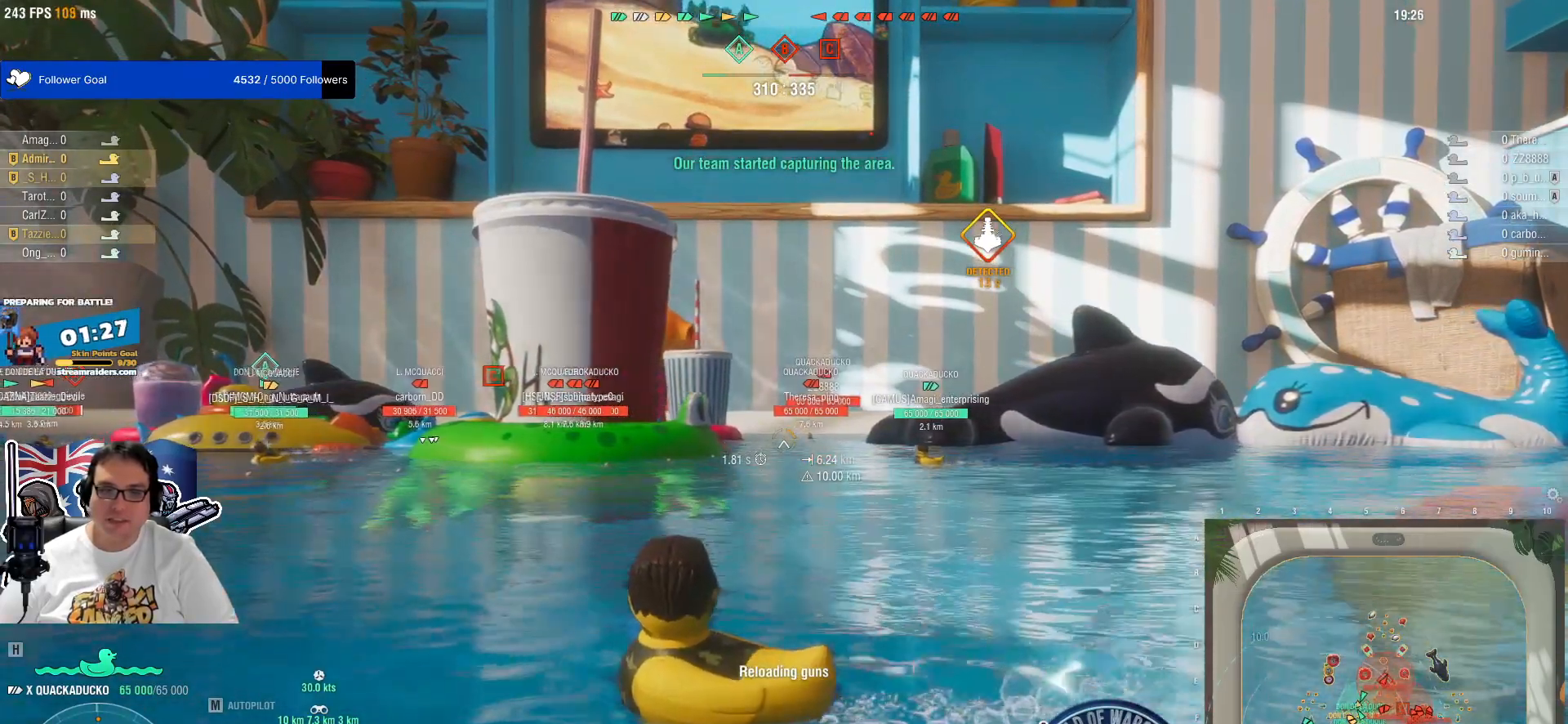
{"keys": [], "mouse": [], "mouse_move": "left", "events": []}
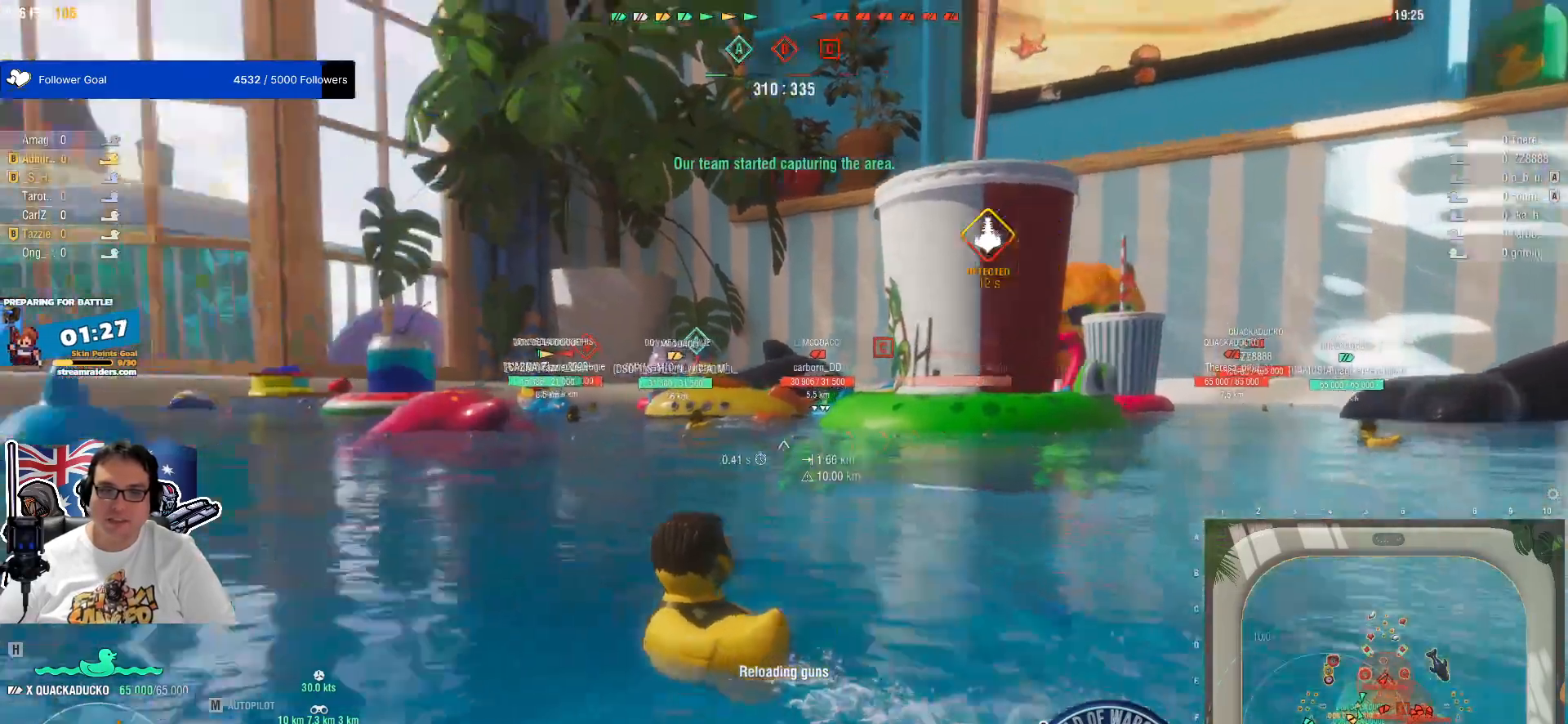
{"keys": [], "mouse": [], "mouse_move": "still", "events": []}
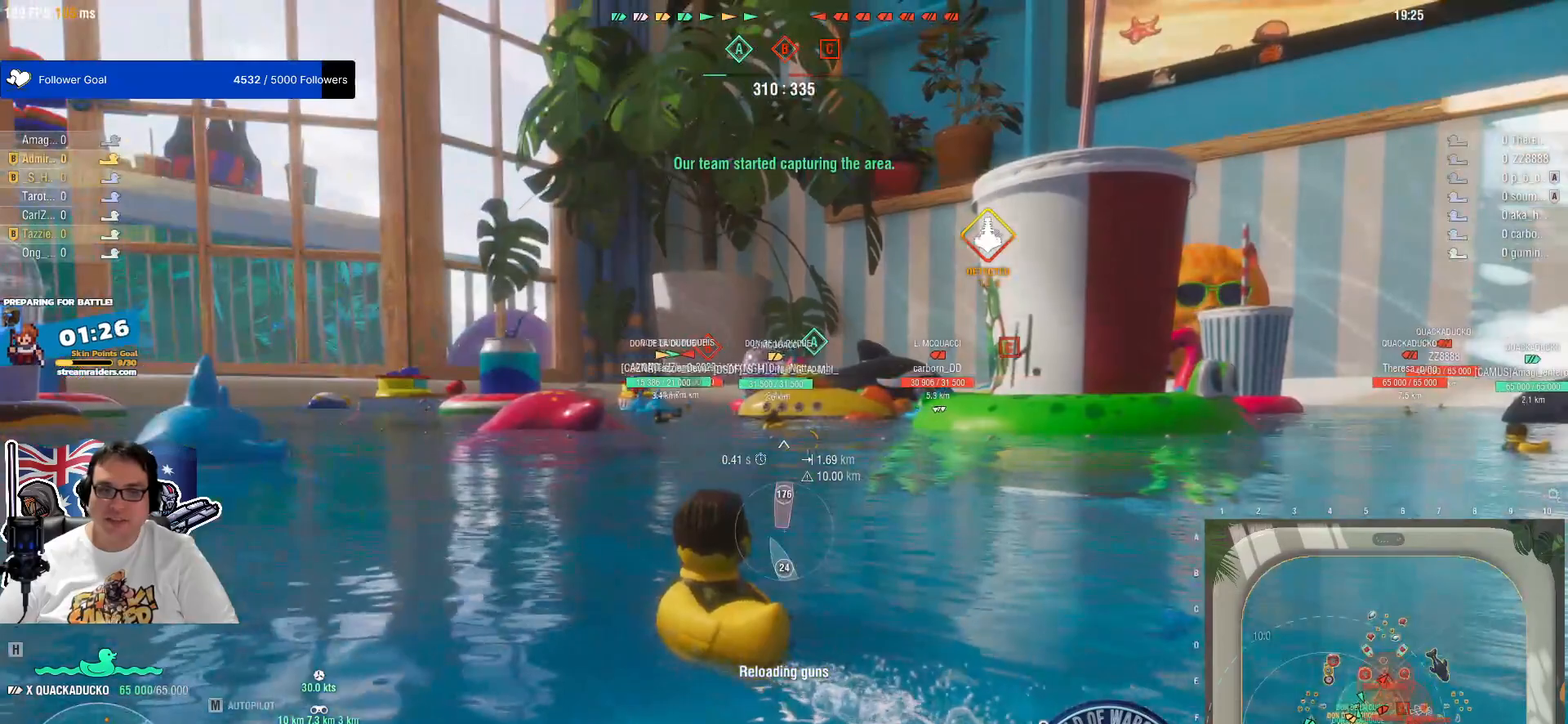
{"keys": ["e"], "mouse": [], "mouse_move": "still", "events": [[233, "e", "down"]]}
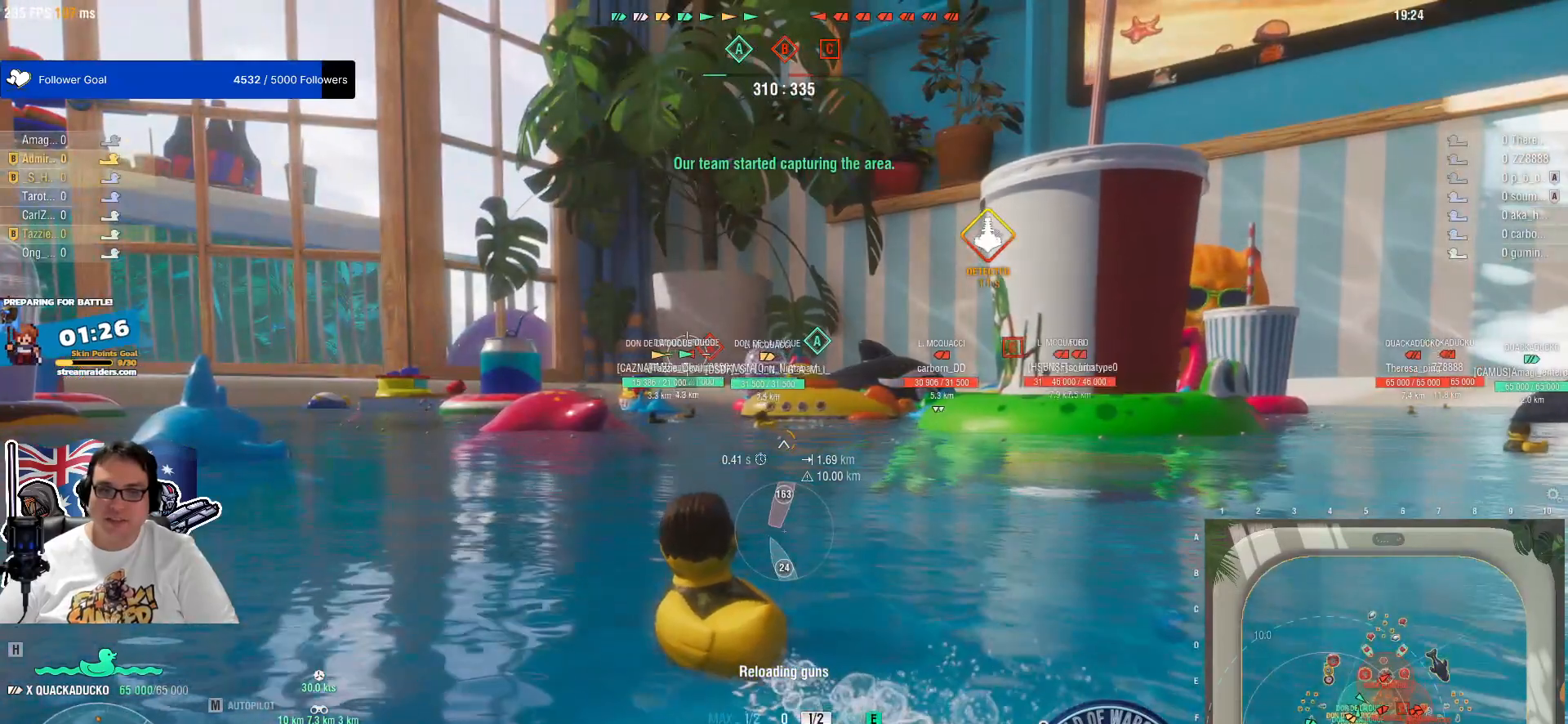
{"keys": ["e"], "mouse": [], "mouse_move": "still", "events": []}
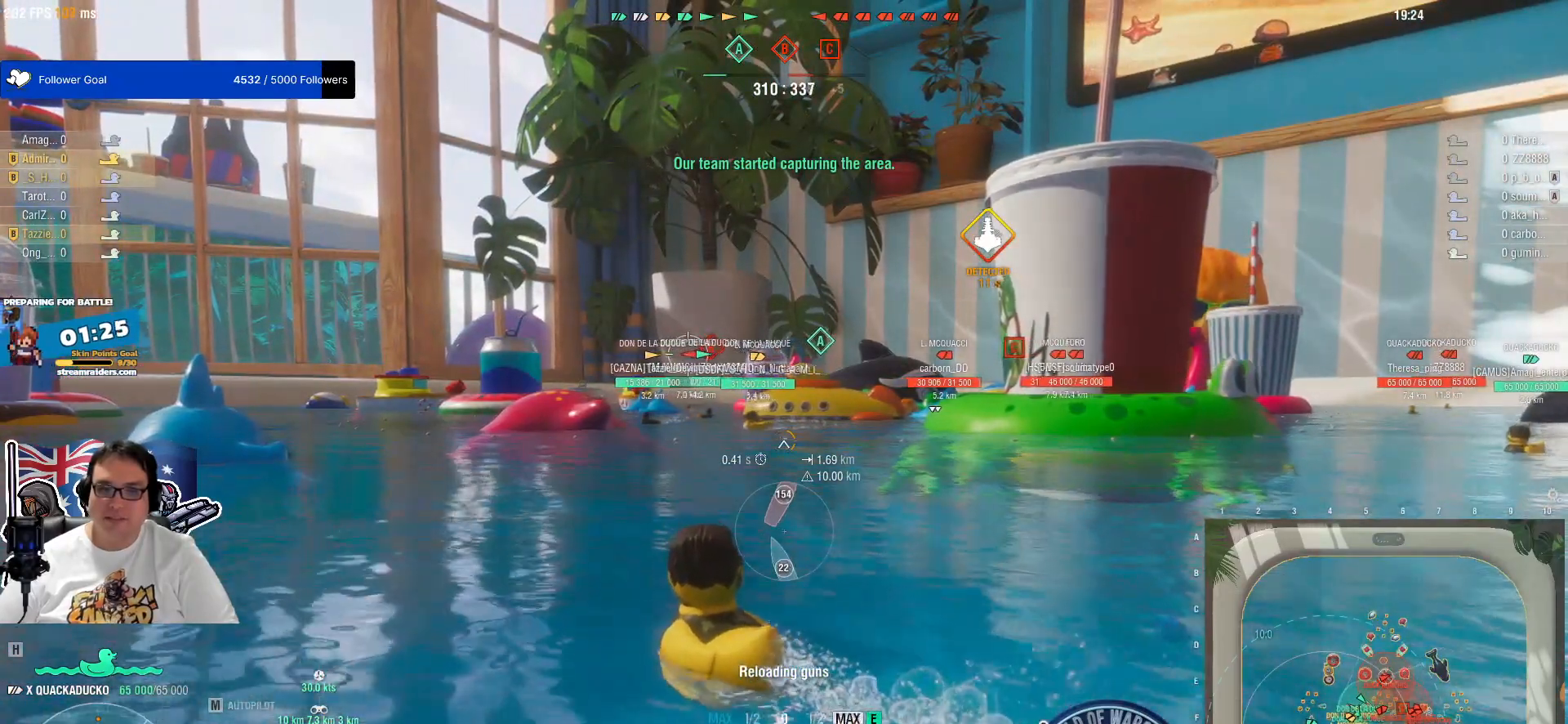
{"keys": [], "mouse": [], "mouse_move": "still", "events": [[67, "e", "up"]]}
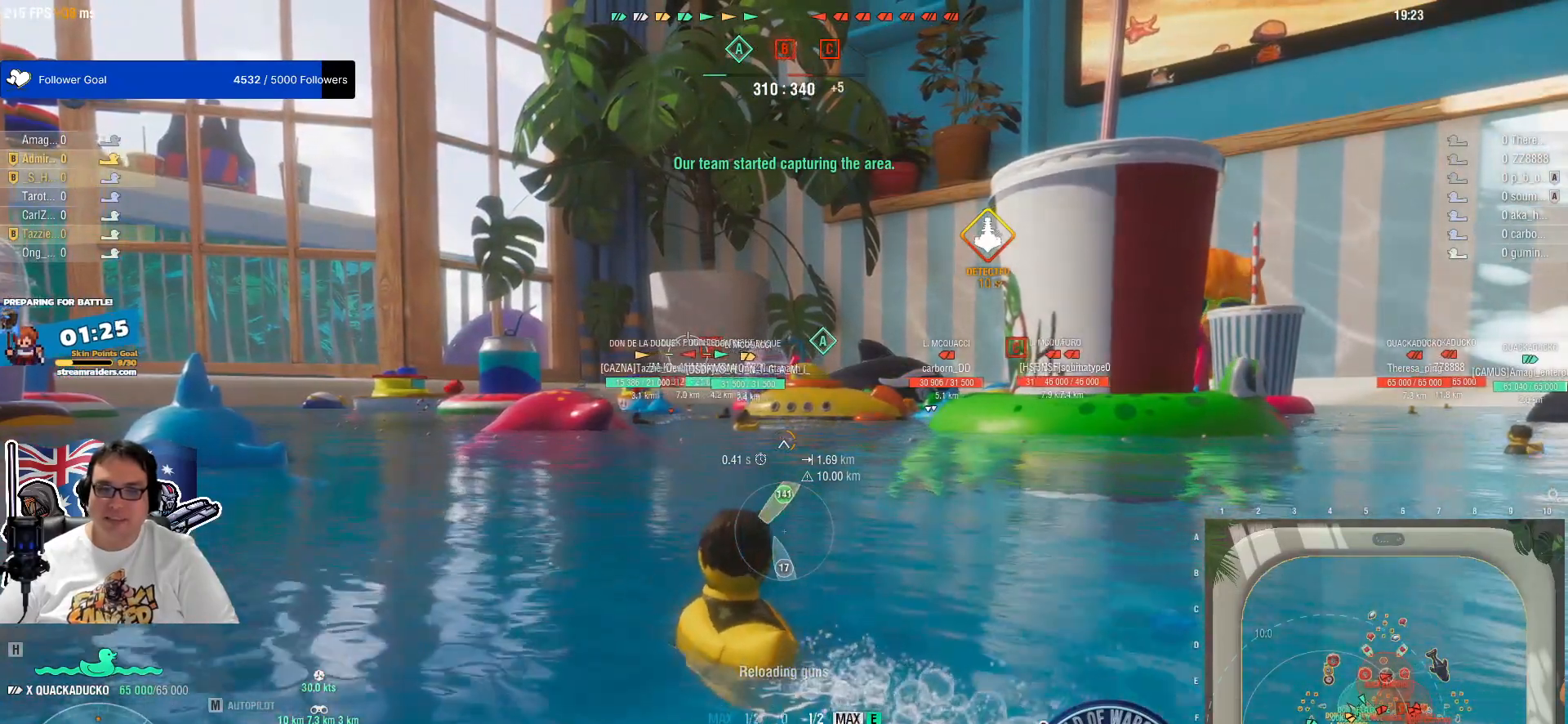
{"keys": ["w"], "mouse": [], "mouse_move": "still", "events": [[183, "w", "down"], [317, "w", "up"], [367, "w", "down"]]}
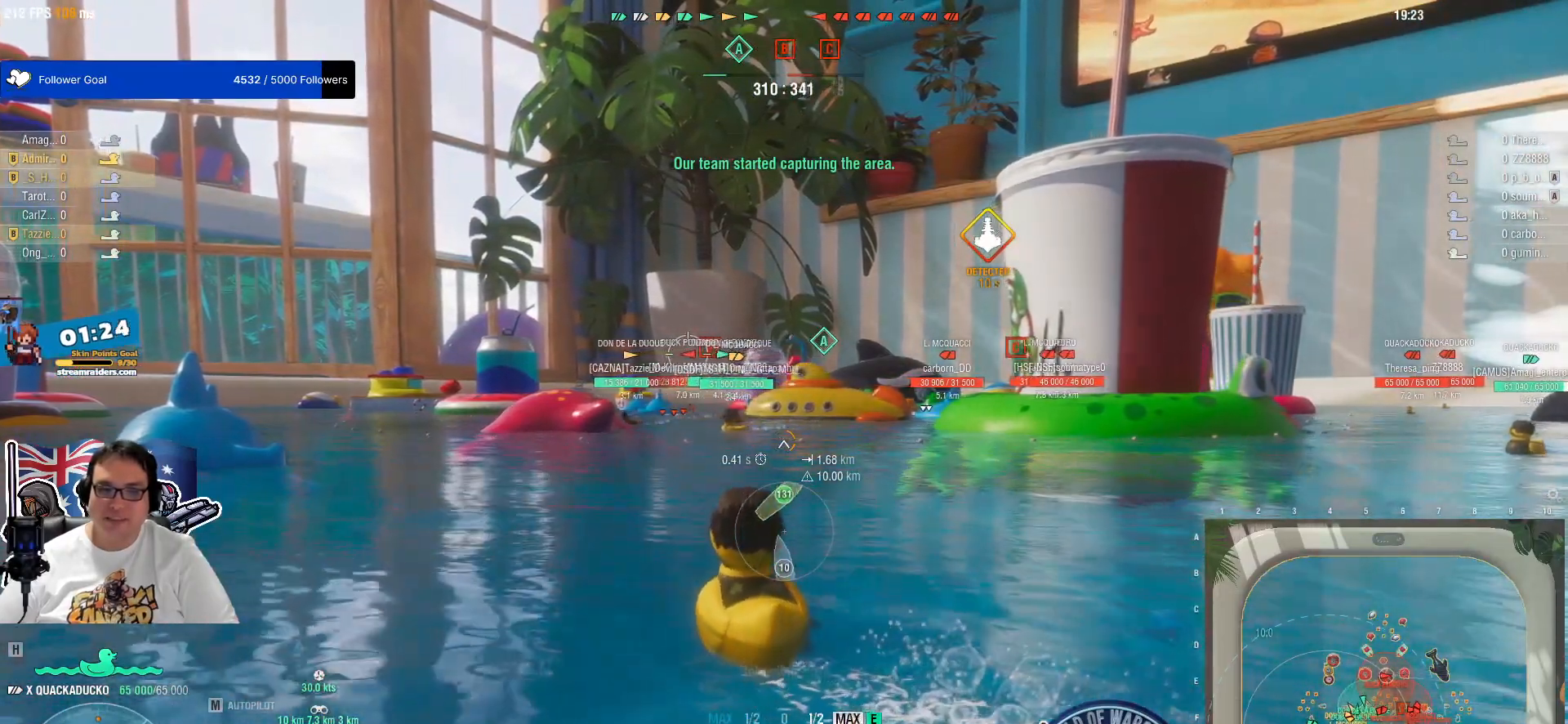
{"keys": [], "mouse": [], "mouse_move": "still", "events": [[150, "w", "up"]]}
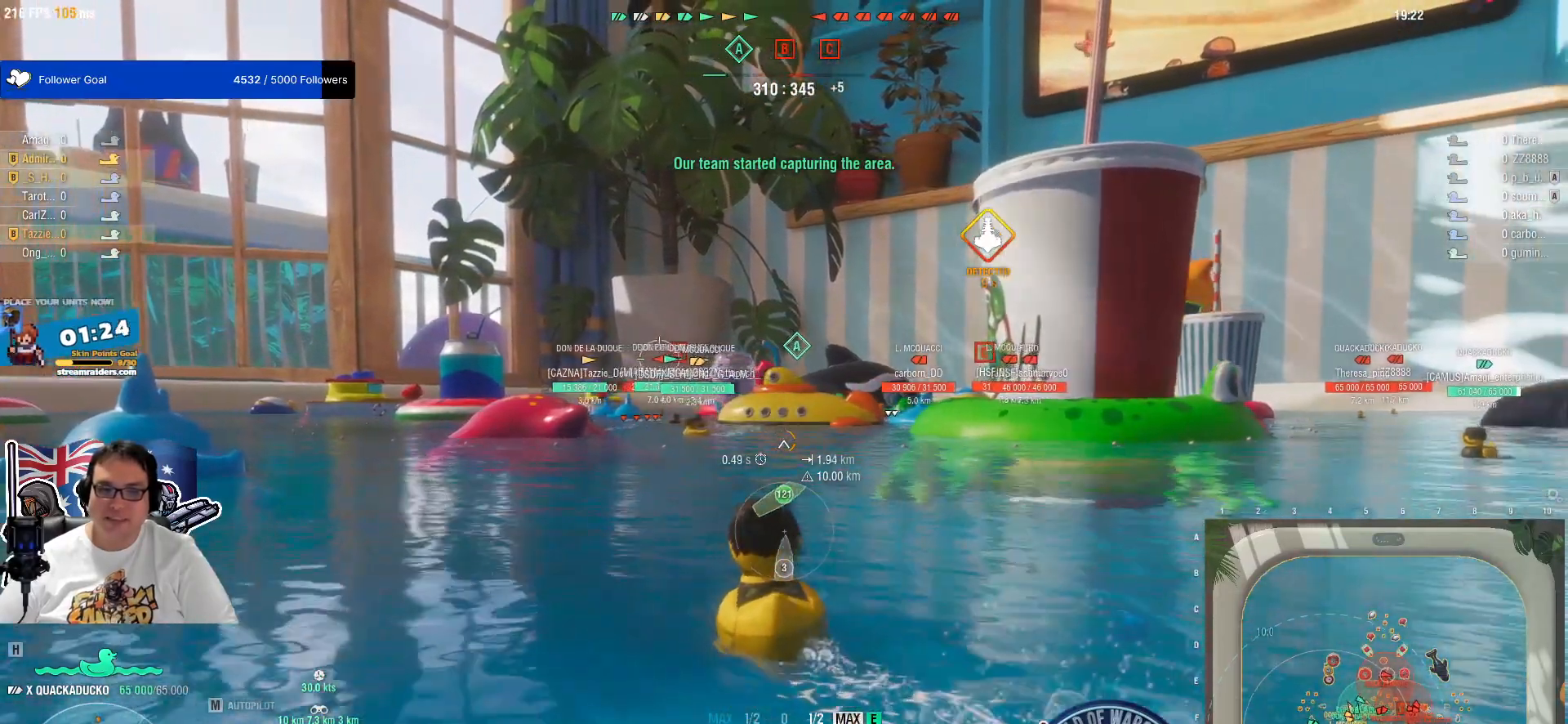
{"keys": [], "mouse": [], "mouse_move": "still", "events": []}
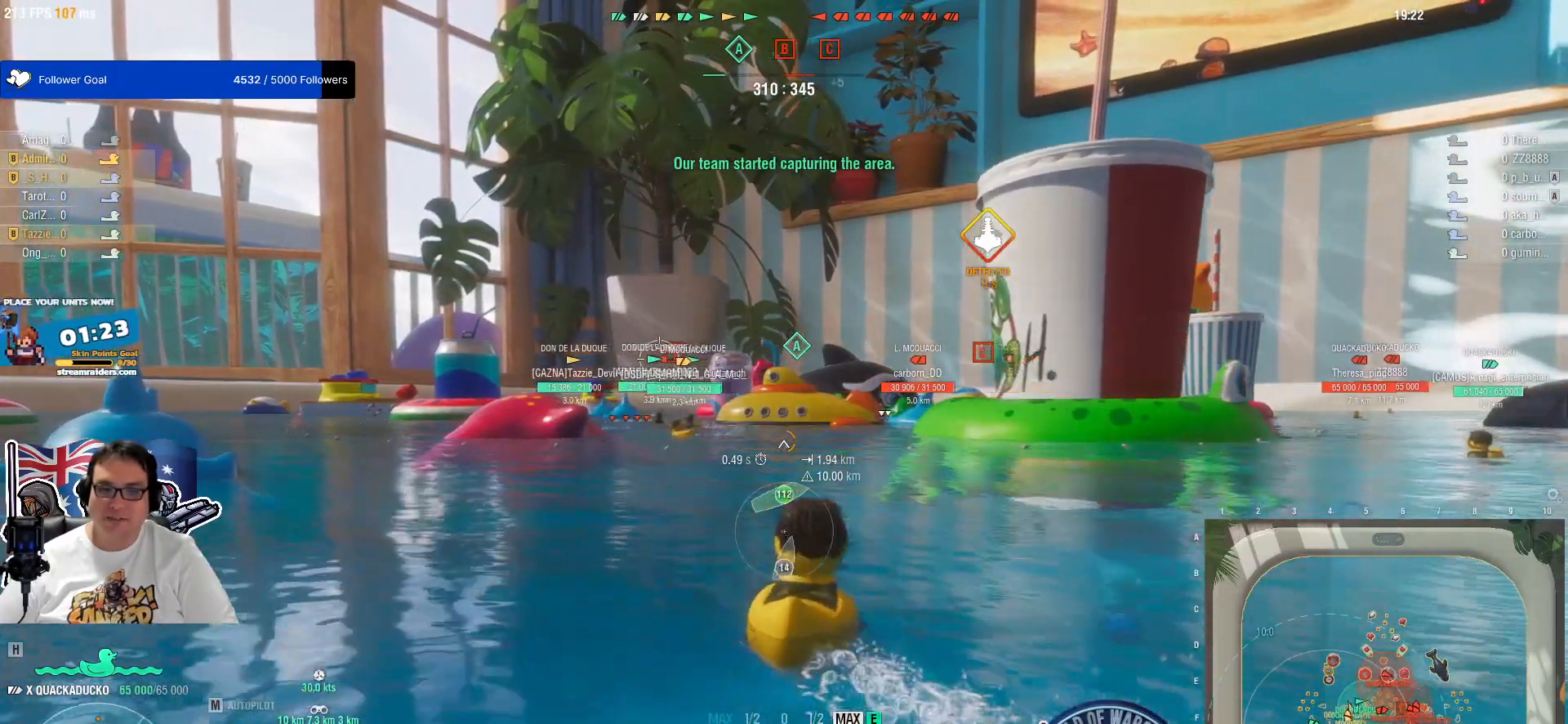
{"keys": [], "mouse": [], "mouse_move": "still", "events": [[33, "q", "down"], [233, "q", "up"]]}
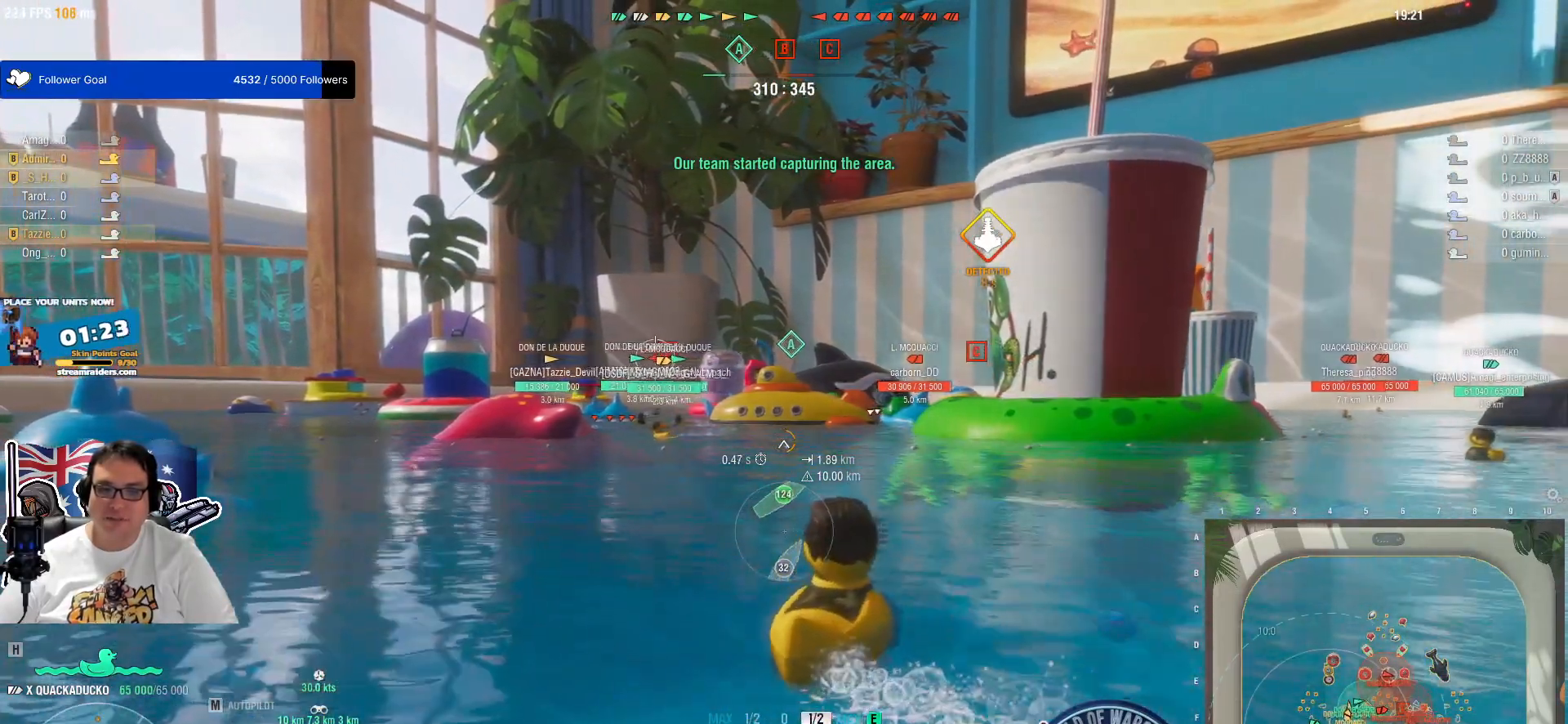
{"keys": [], "mouse": [], "mouse_move": "still", "events": []}
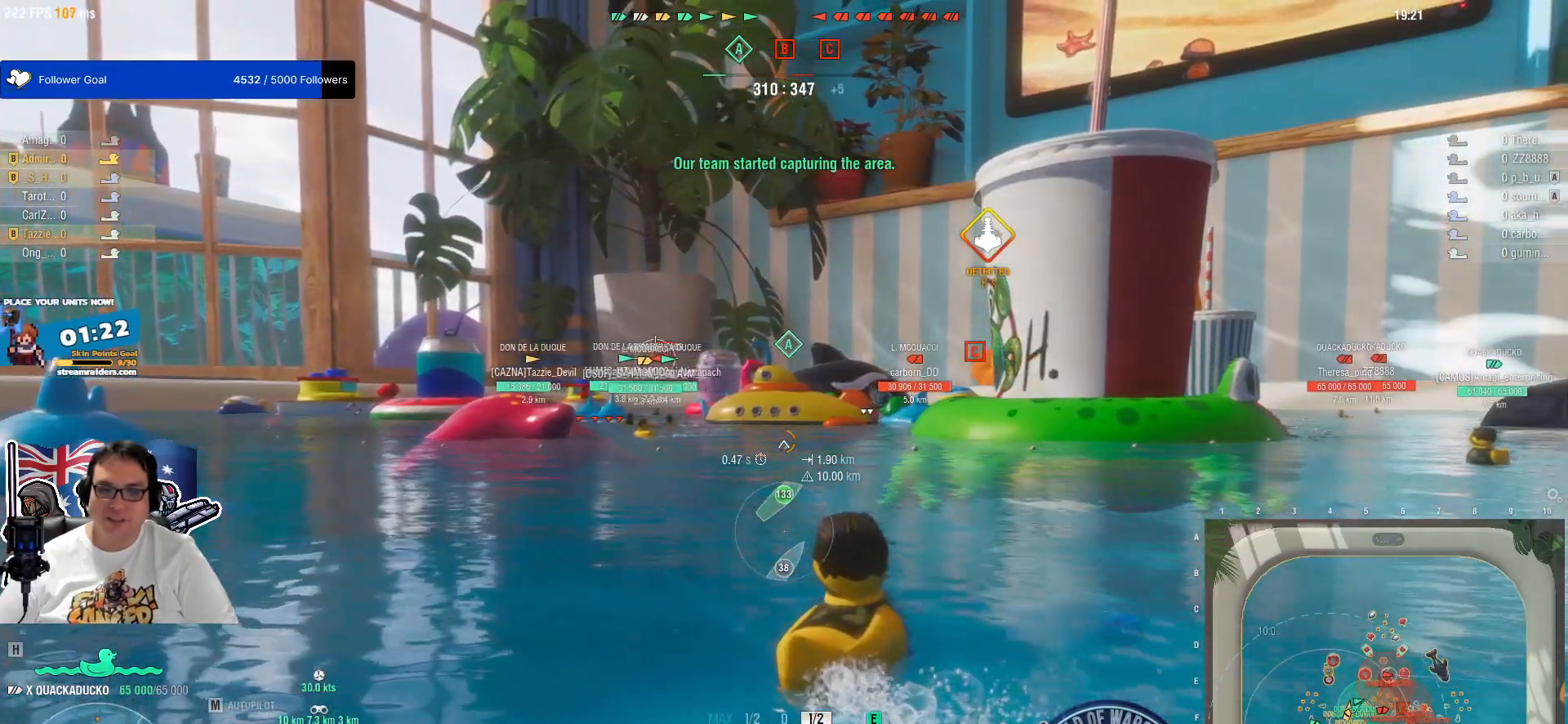
{"keys": [], "mouse": [], "mouse_move": "still", "events": []}
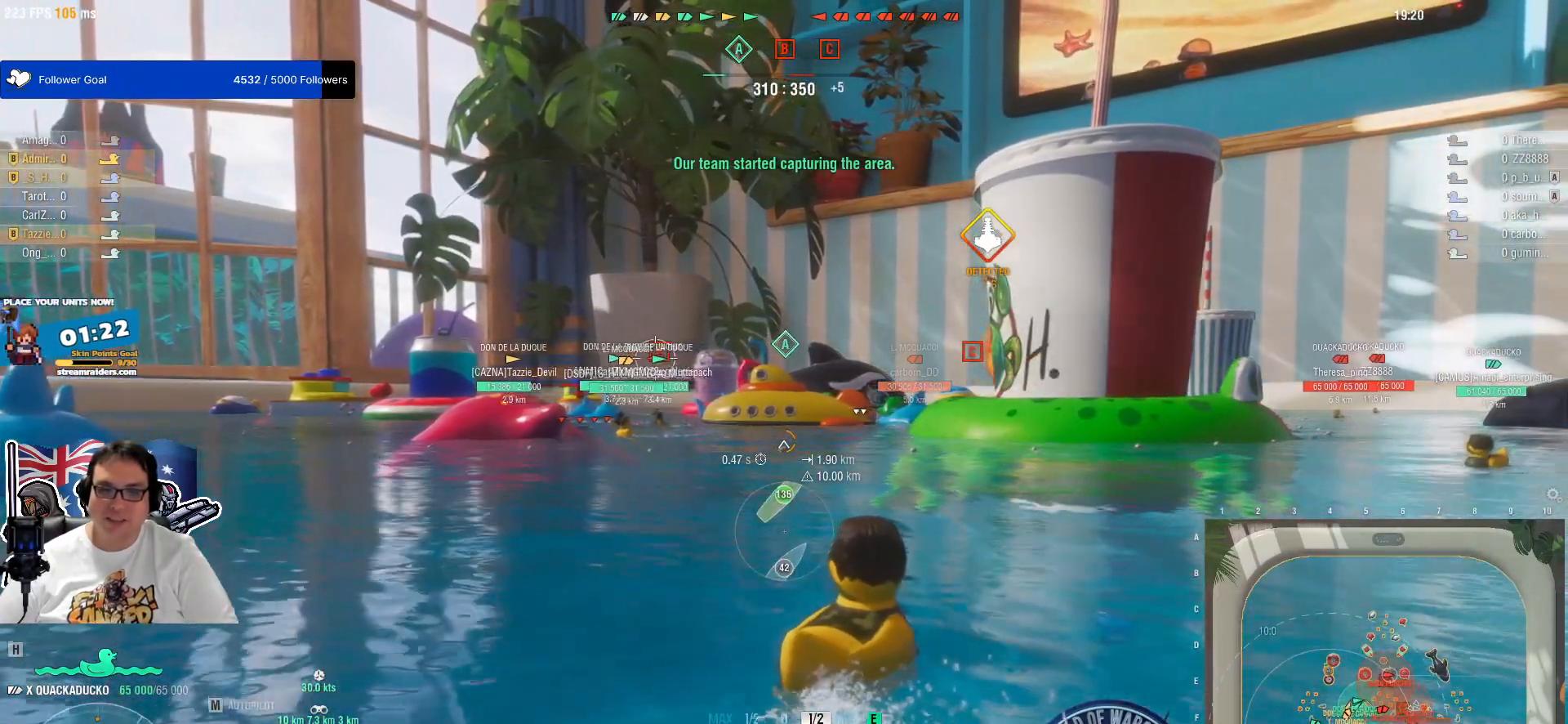
{"keys": [], "mouse": [], "mouse_move": "still", "events": [[33, "q", "down"], [233, "q", "up"]]}
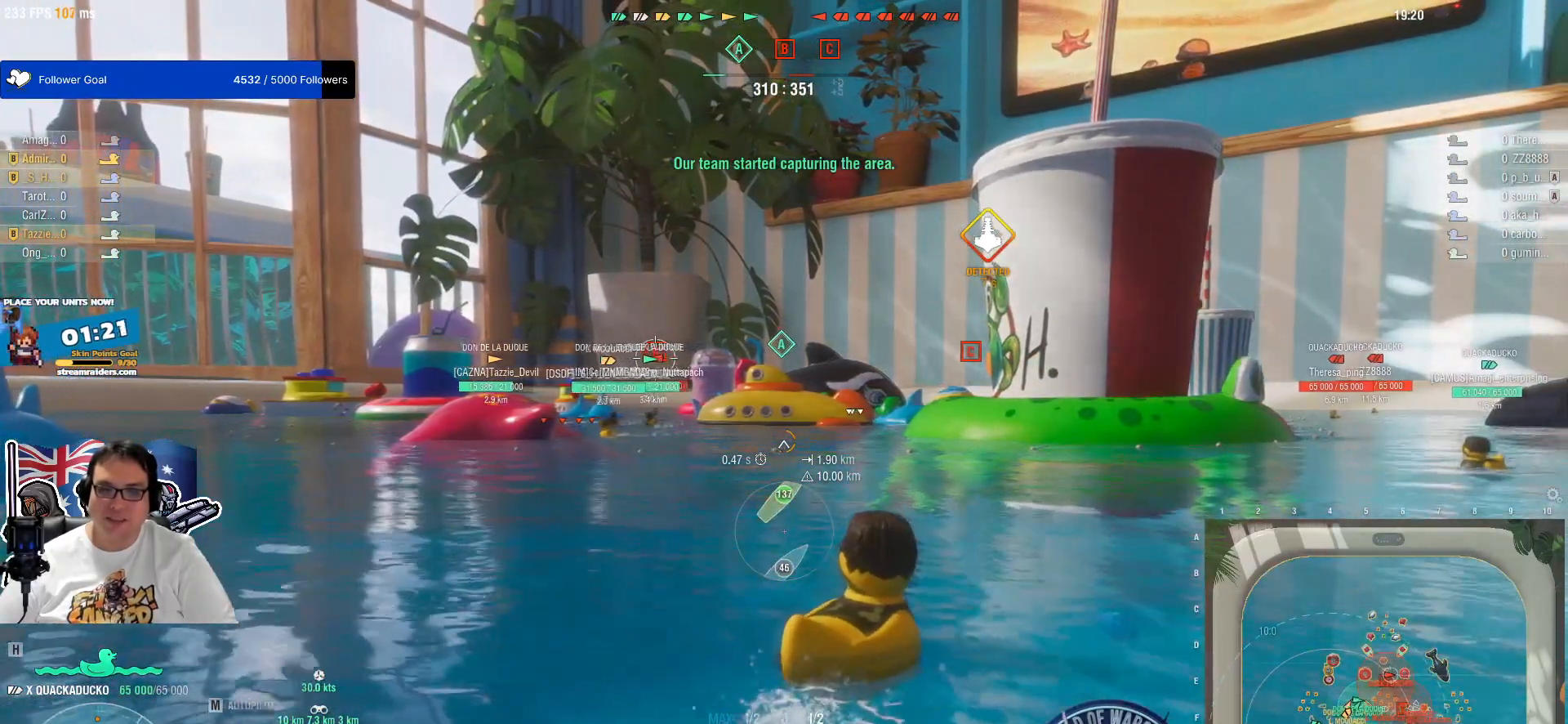
{"keys": [], "mouse": [], "mouse_move": "right", "events": []}
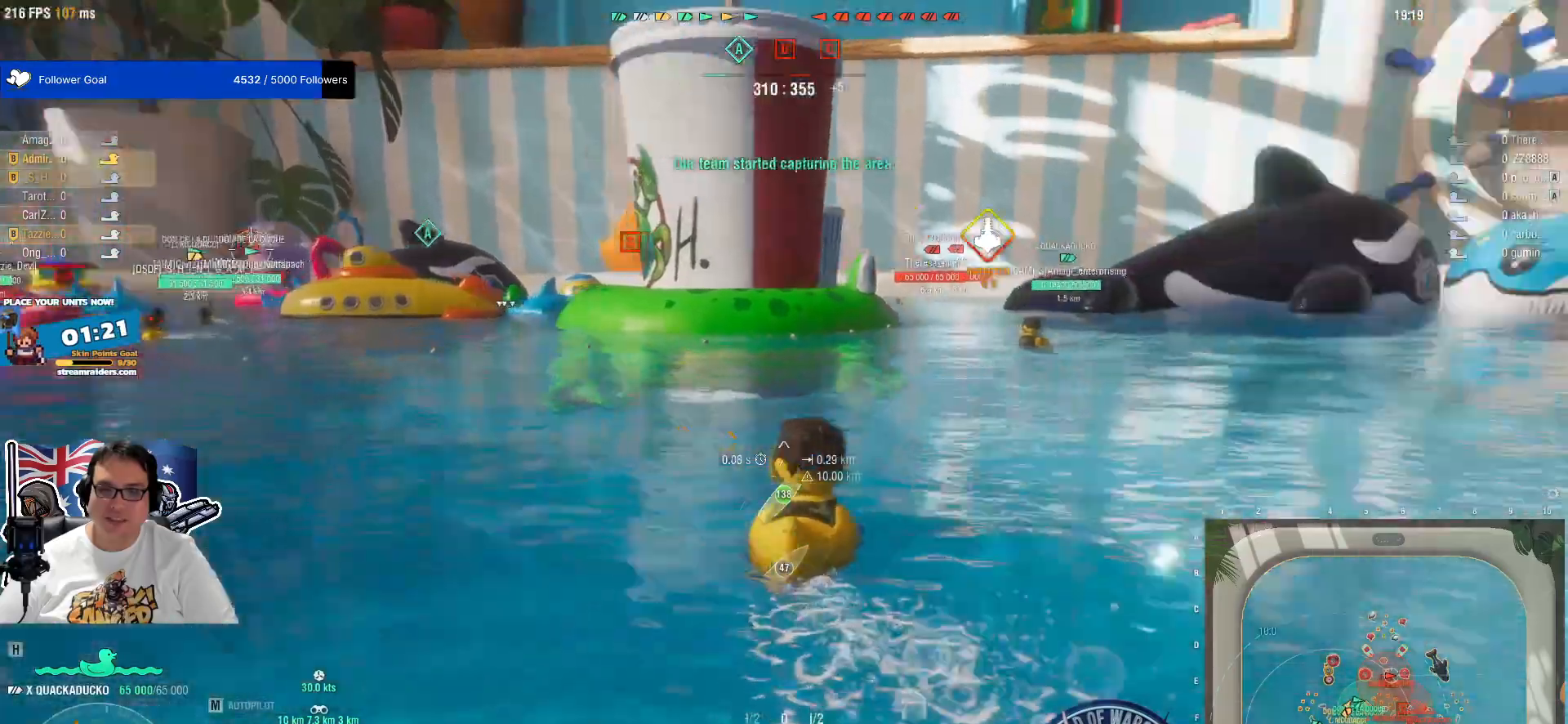
{"keys": [], "mouse": [], "mouse_move": "still", "events": []}
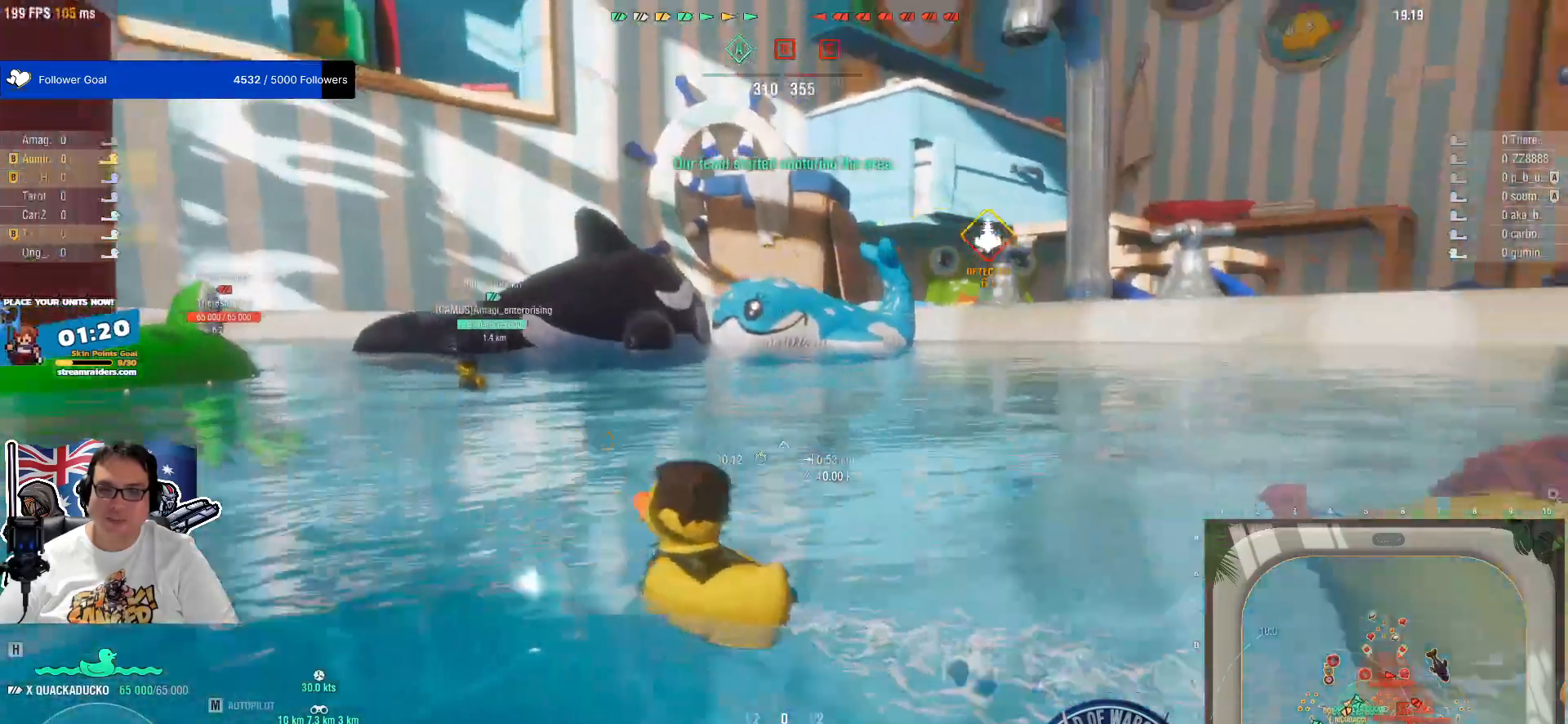
{"keys": [], "mouse": [], "mouse_move": "still", "events": []}
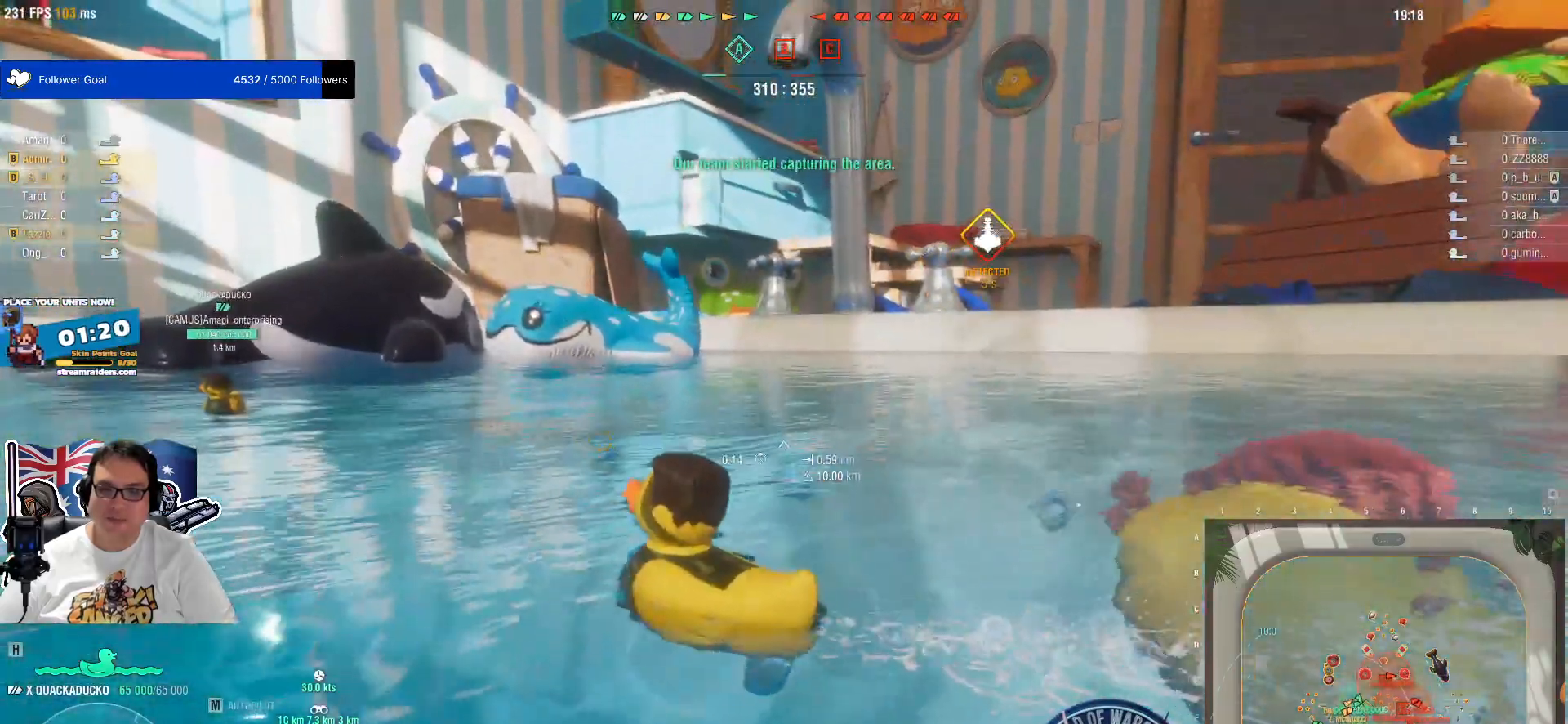
{"keys": [], "mouse": [], "mouse_move": "left", "events": []}
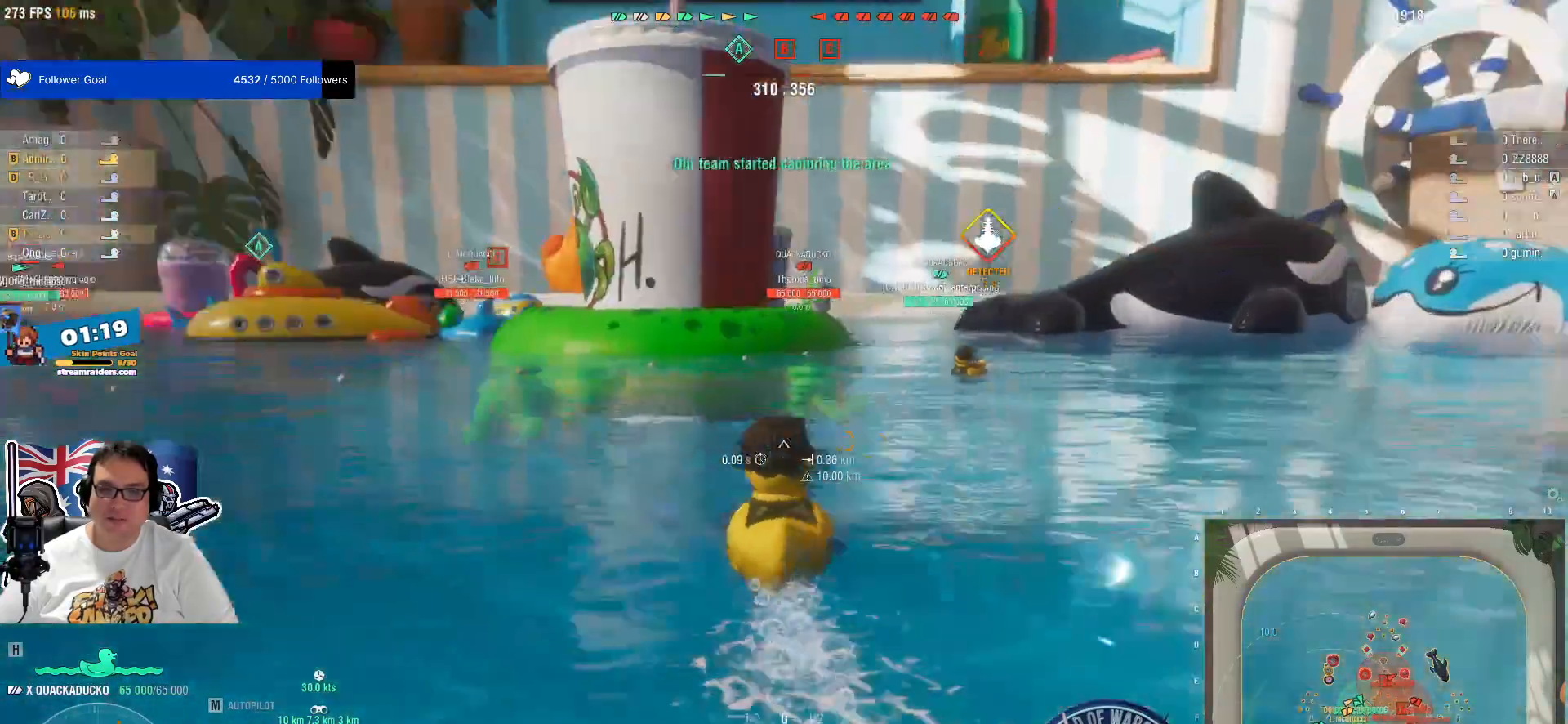
{"keys": [], "mouse": [], "events": []}
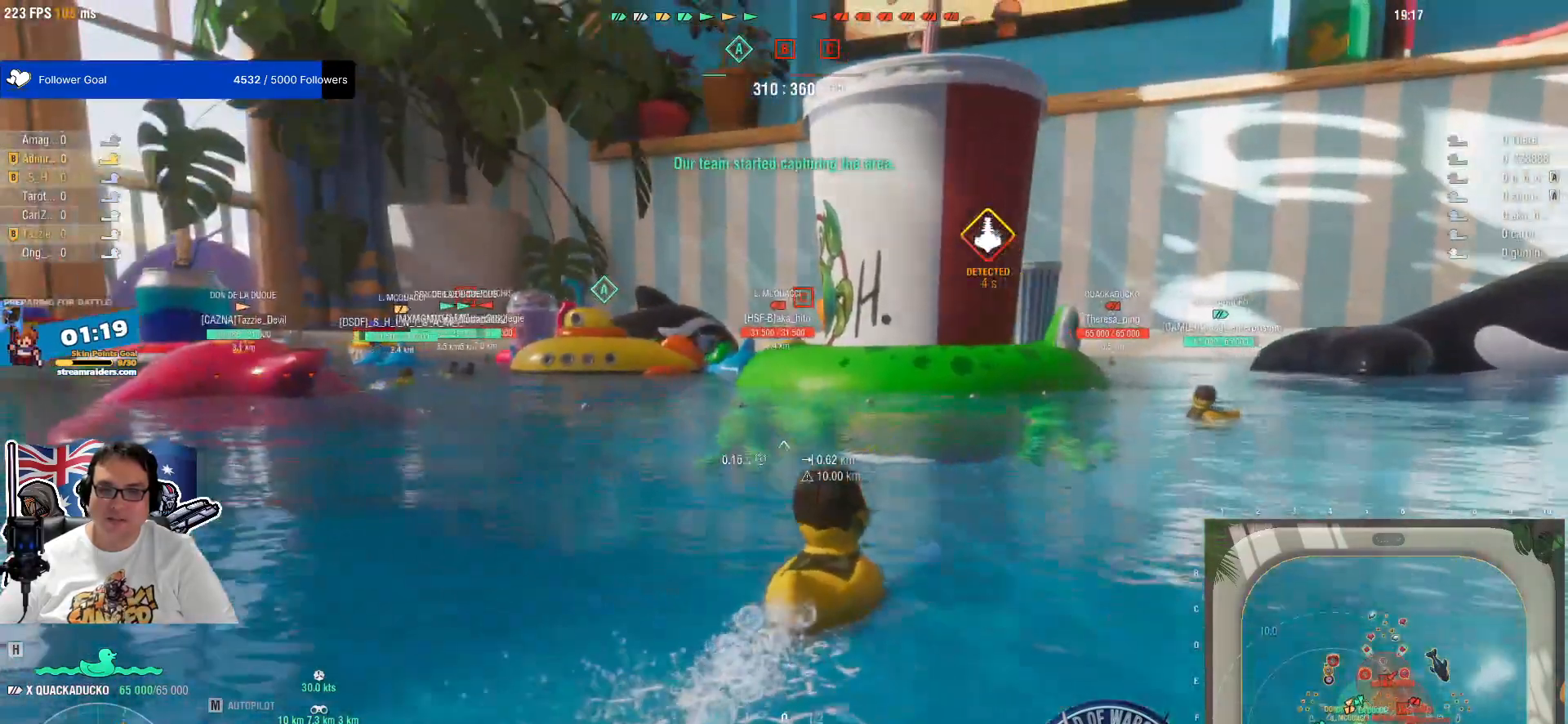
{"keys": ["q"], "mouse": [], "events": [[267, "q", "down"]]}